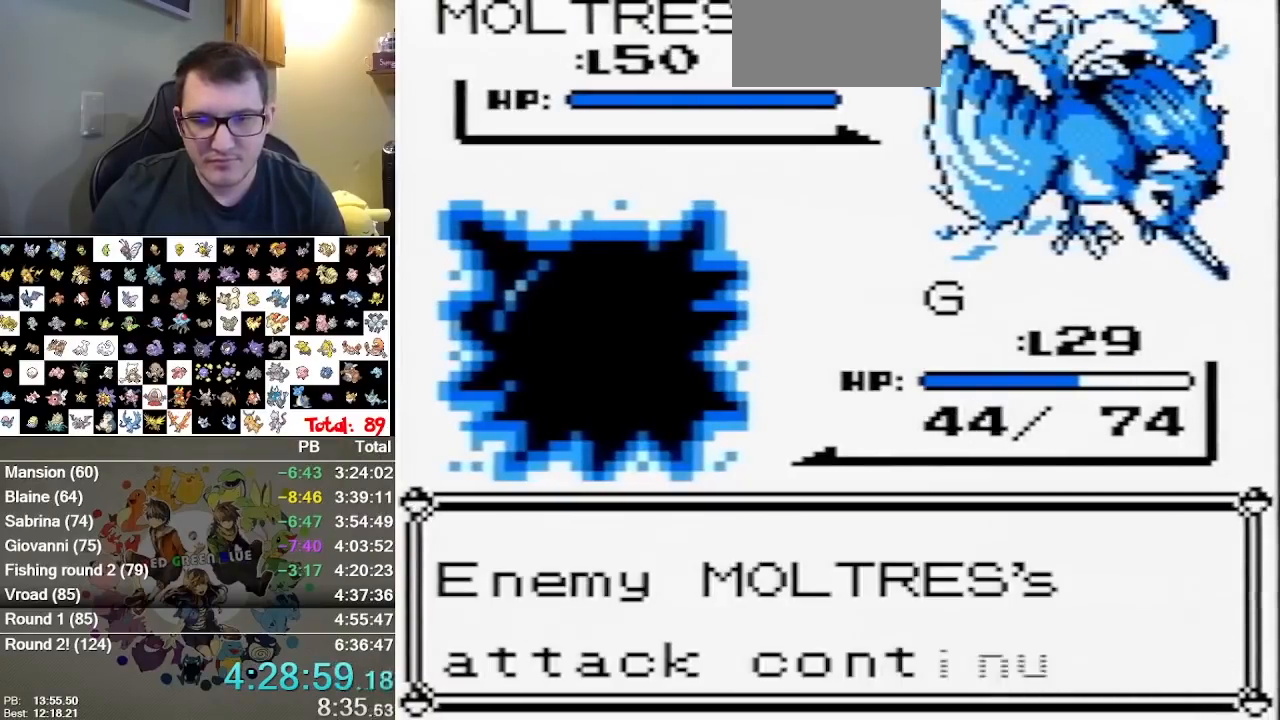
Gameplay with a controller (Nintendo layout); each line is a JSON object with the inputs held at the frame after it (dt_ms = milliseconds from this image to that frame). "events" lists button and stick changes between this image and that frame as [ms after this image, input, new state], when the widget could be followed in between. Not read: B DPAD_DOWN DPAD_LEFT L1 L3 R3.
{"dt_ms": 500, "buttons": [], "events": []}
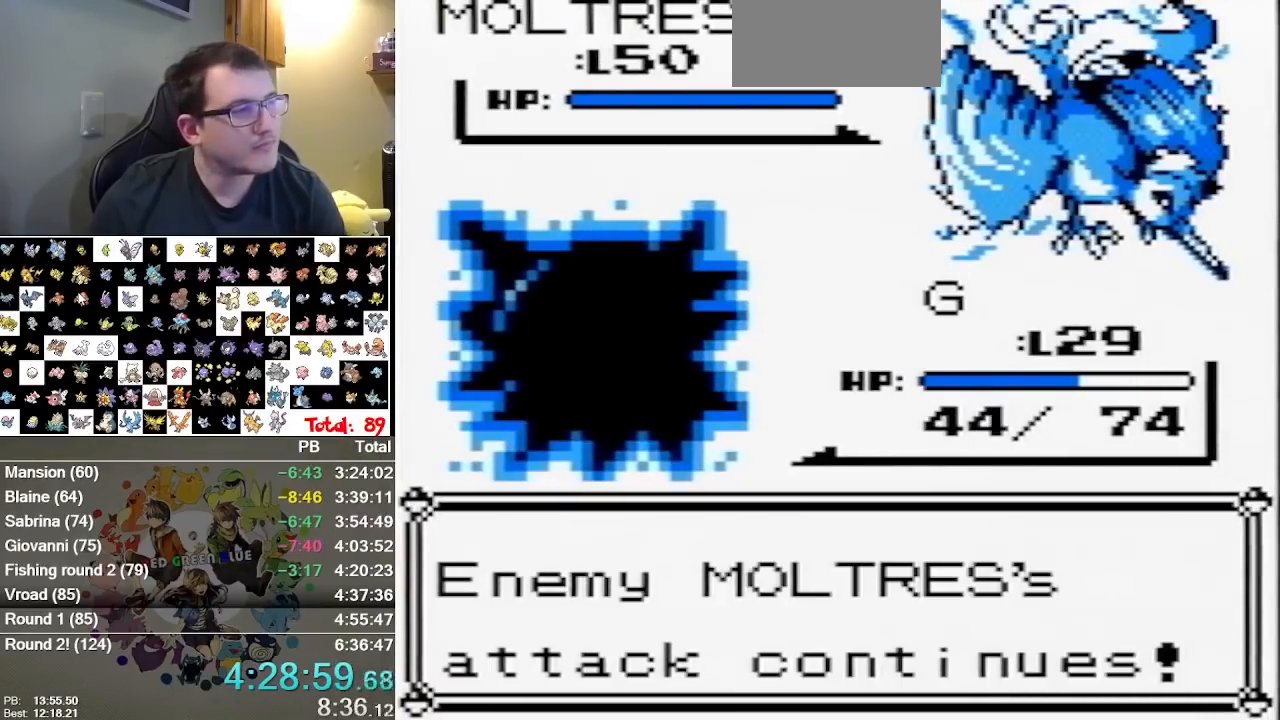
{"dt_ms": 500, "buttons": []}
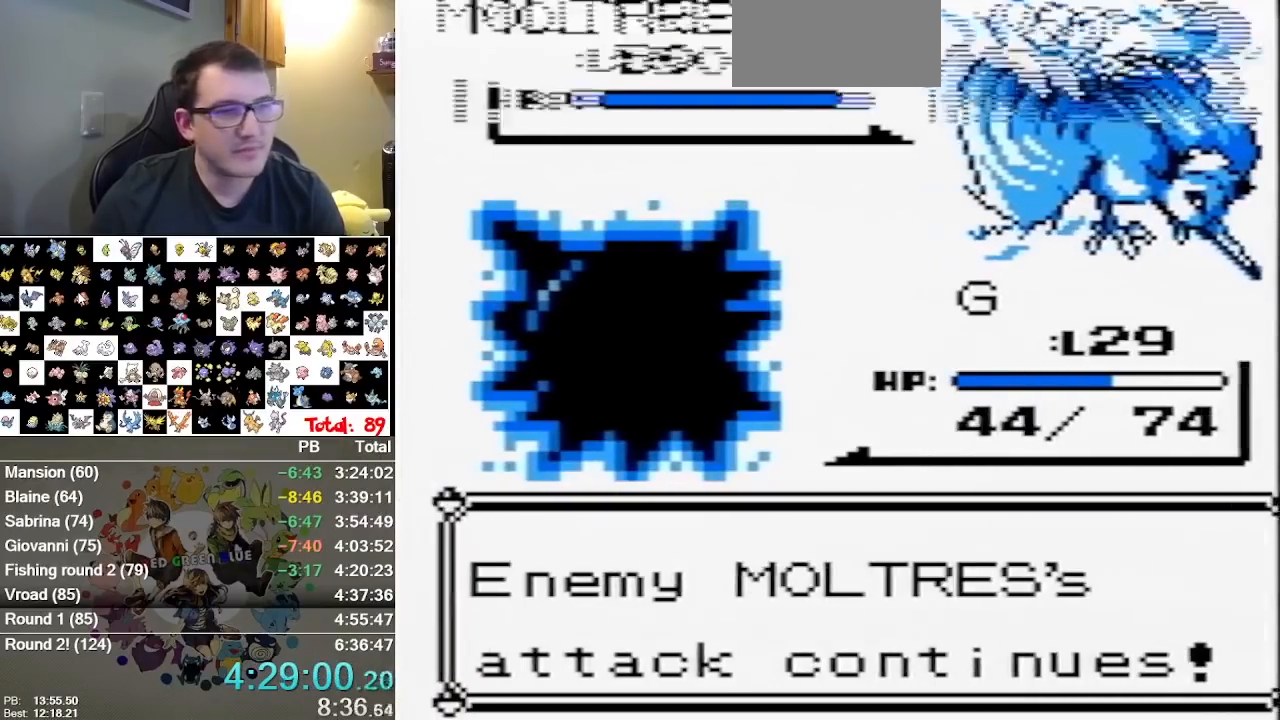
{"dt_ms": 500, "buttons": [], "events": []}
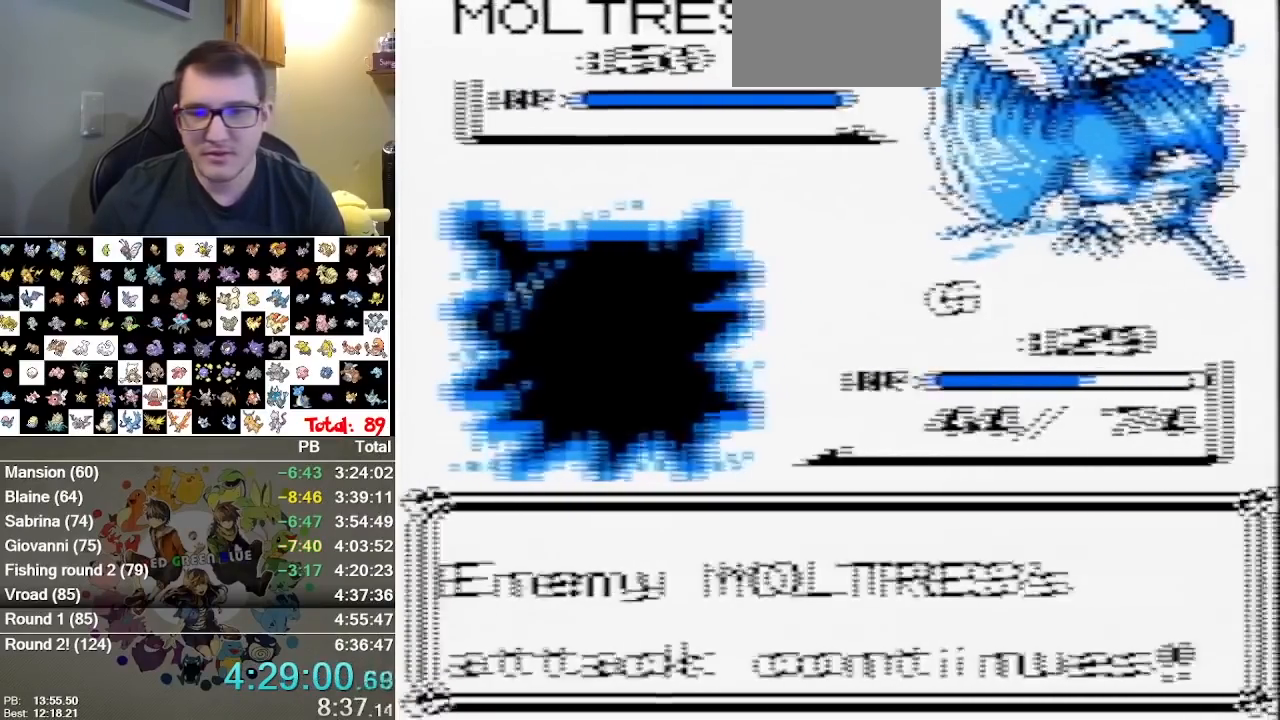
{"dt_ms": 500, "buttons": [], "events": []}
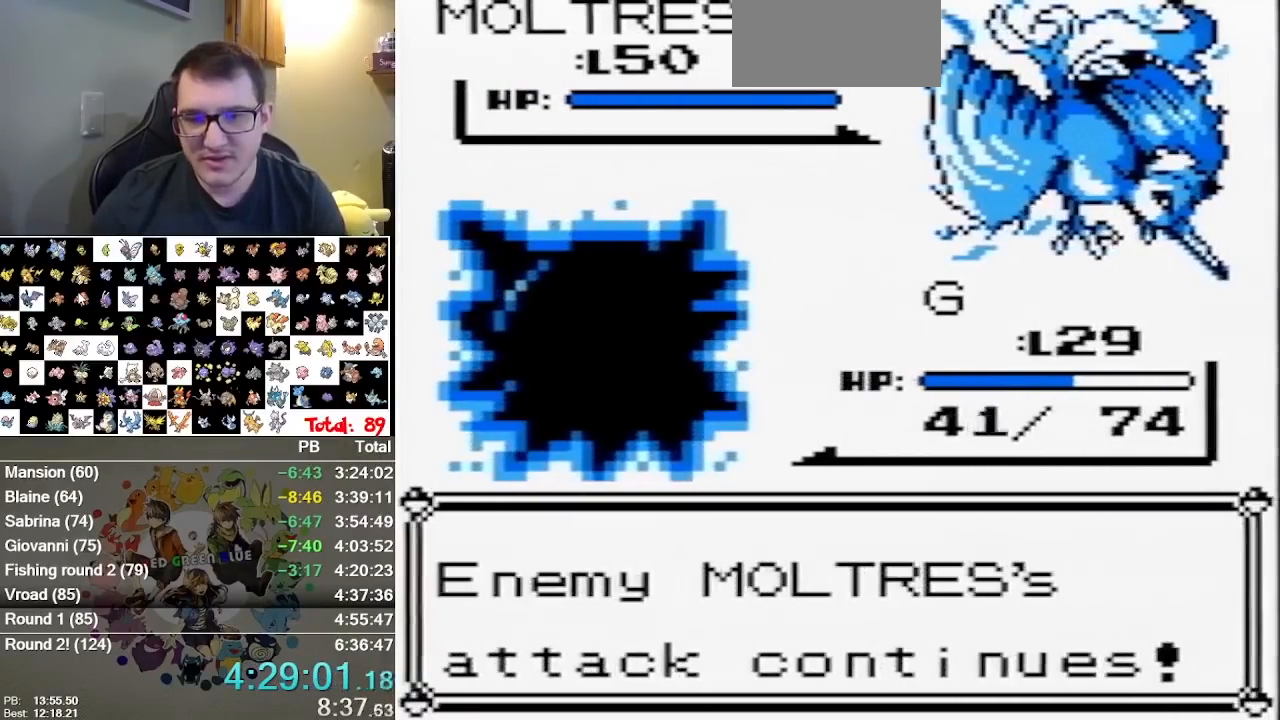
{"dt_ms": 500, "buttons": [], "events": []}
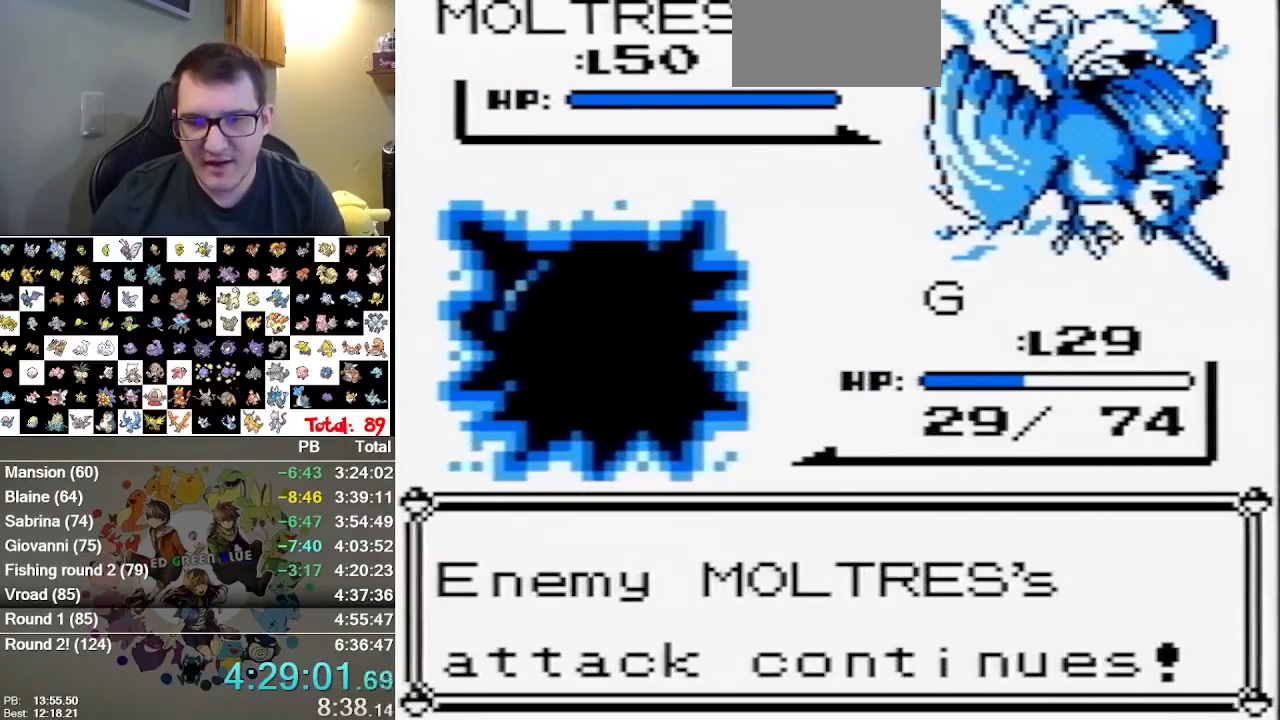
{"dt_ms": 500, "buttons": [], "events": []}
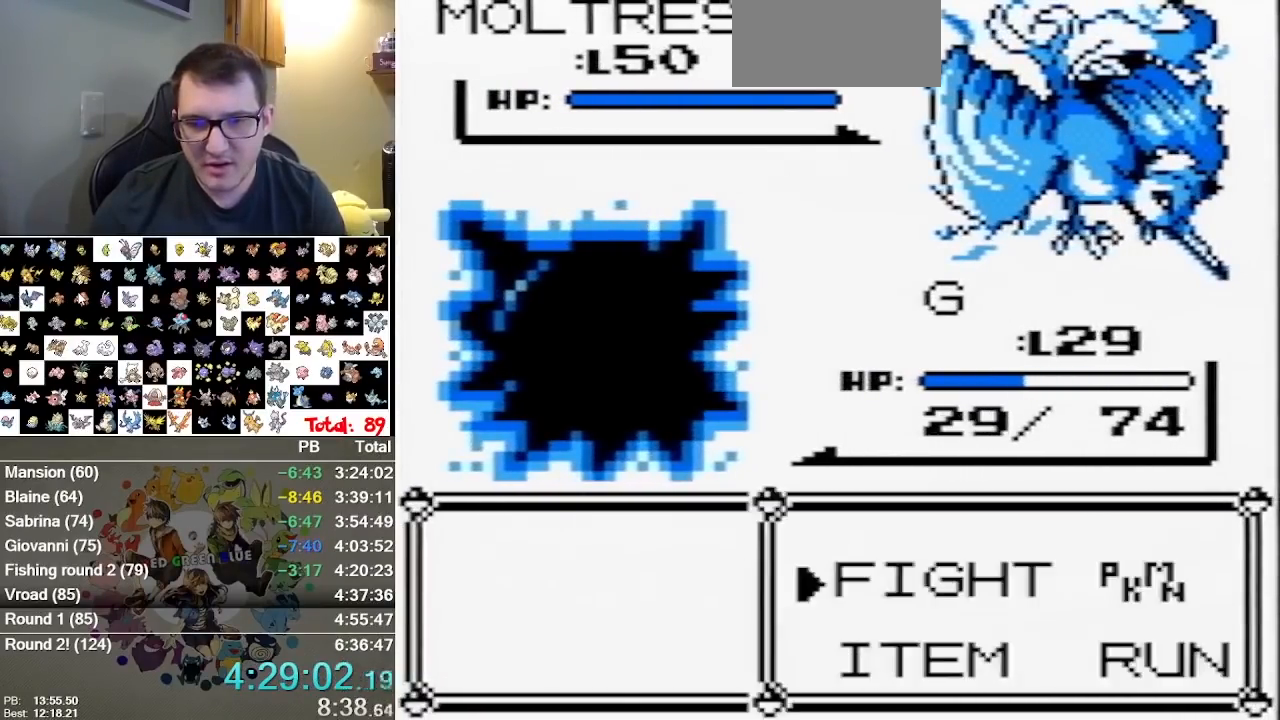
{"dt_ms": 500, "buttons": [], "events": [[33, "A", "down"], [167, "A", "up"]]}
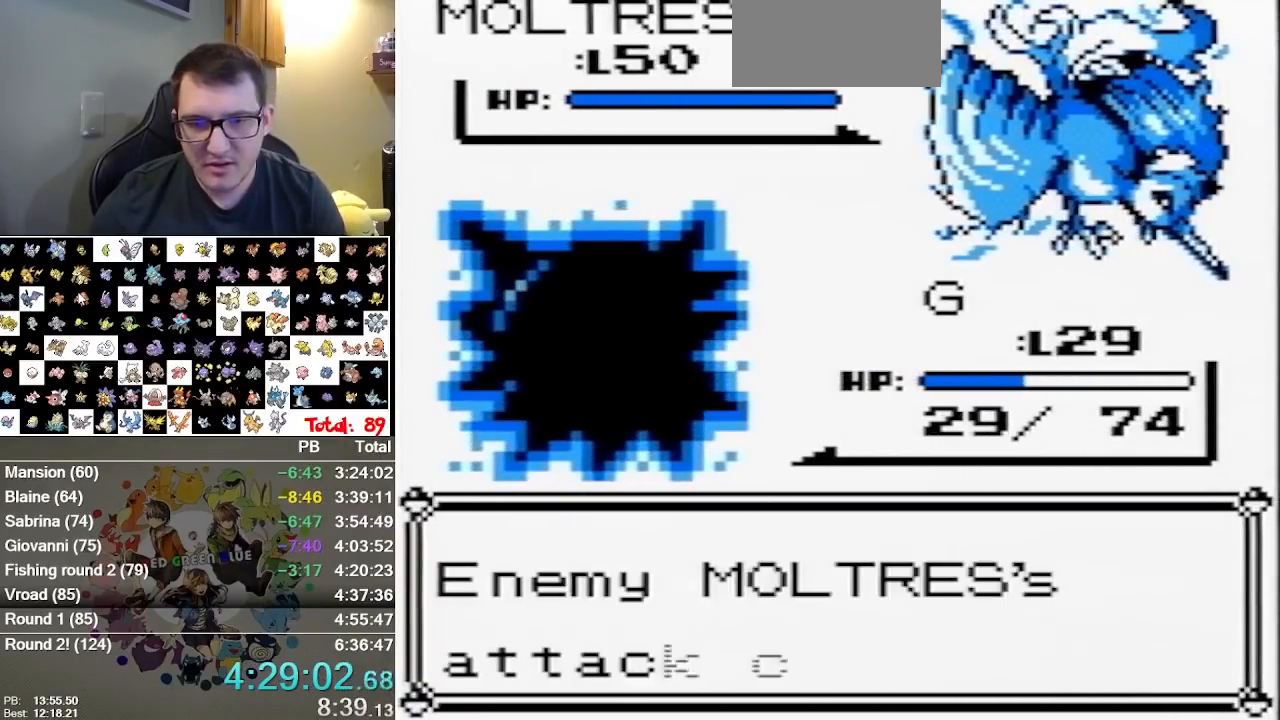
{"dt_ms": 500, "buttons": ["A"]}
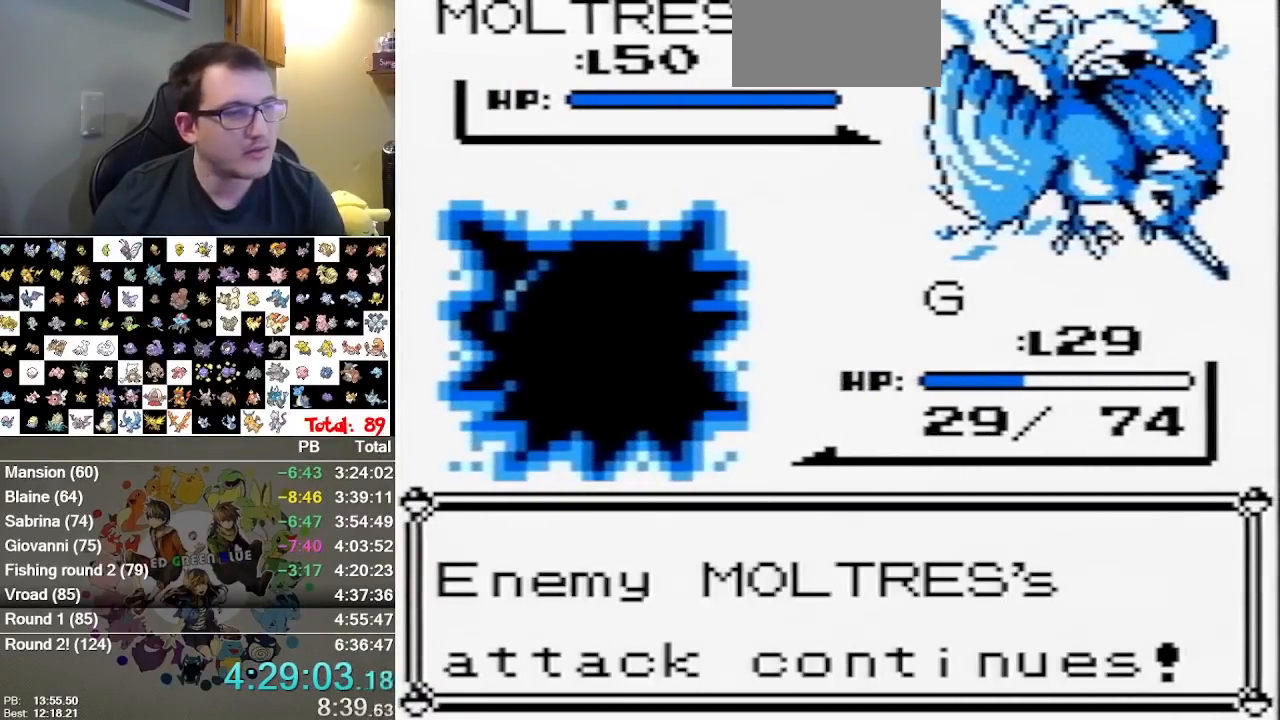
{"dt_ms": 1000, "buttons": []}
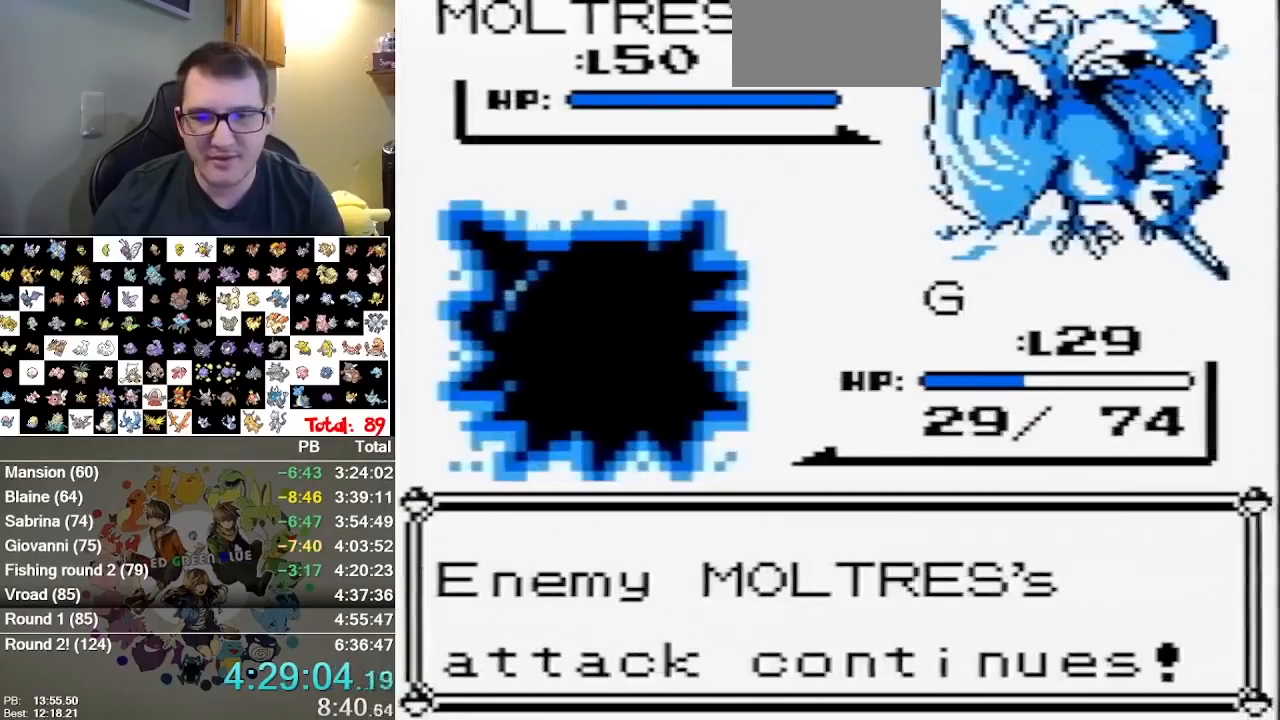
{"dt_ms": 500, "buttons": [], "events": []}
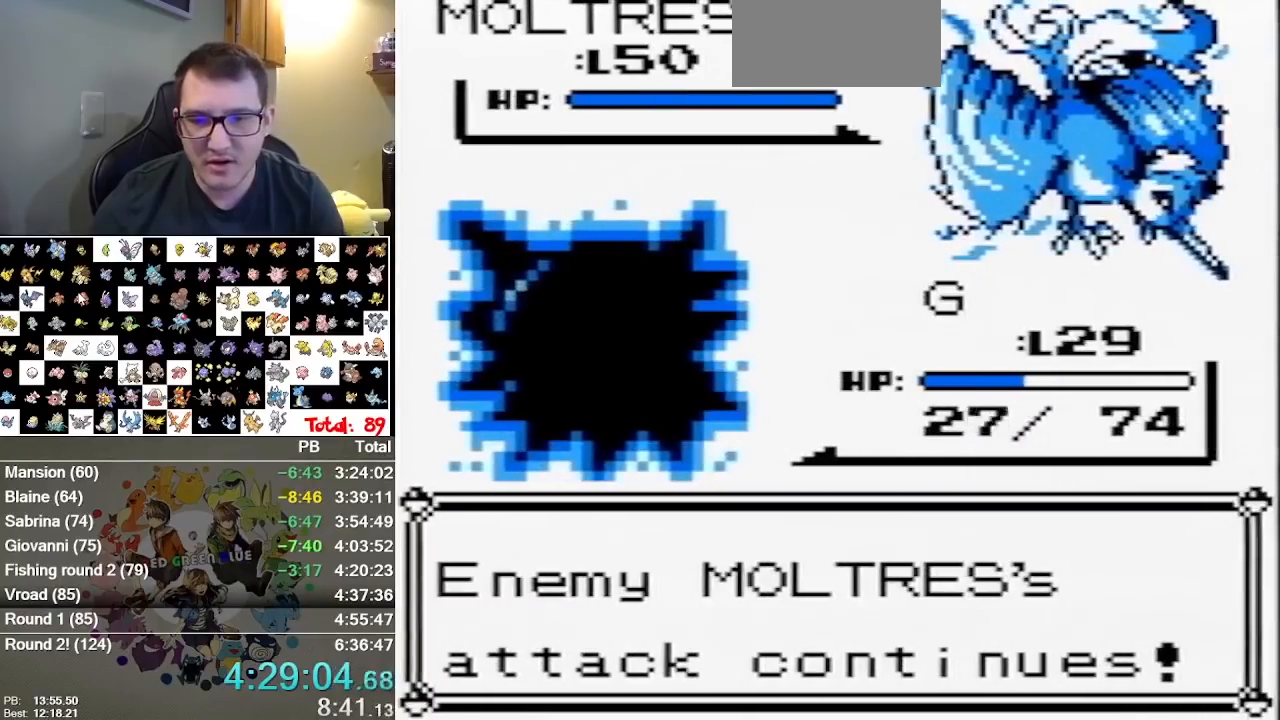
{"dt_ms": 500, "buttons": [], "events": []}
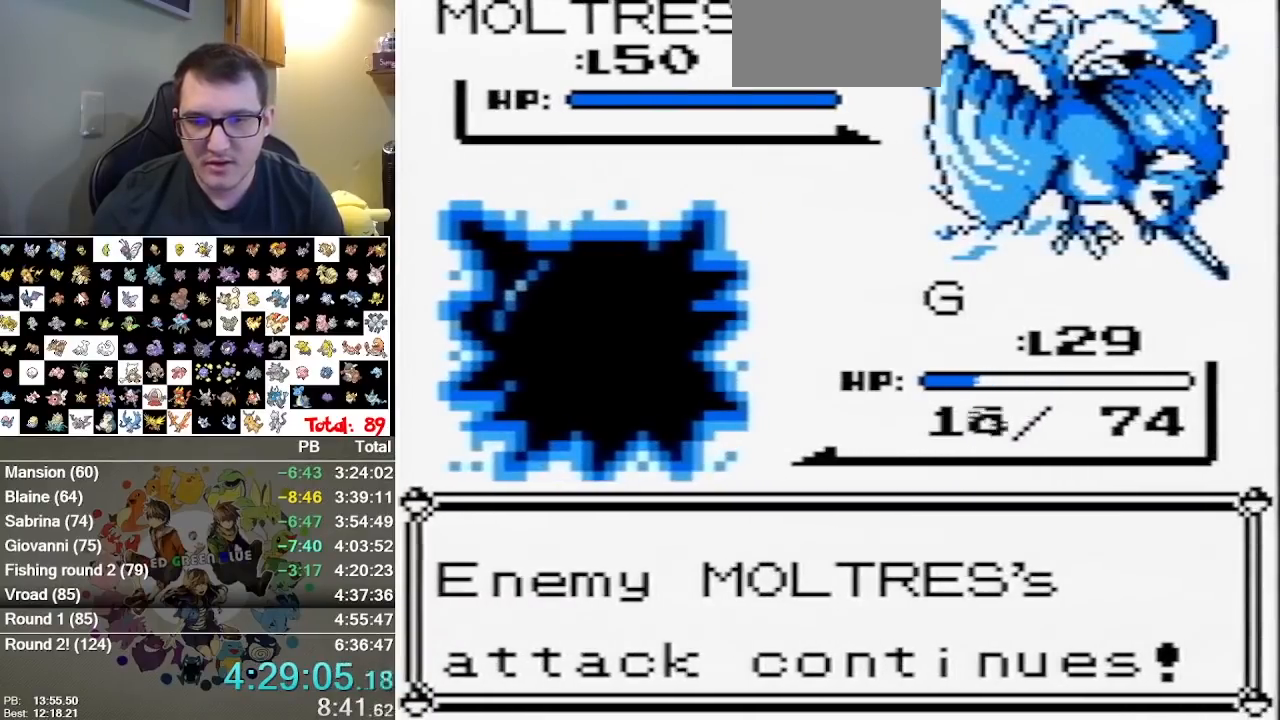
{"dt_ms": 500, "buttons": [], "events": []}
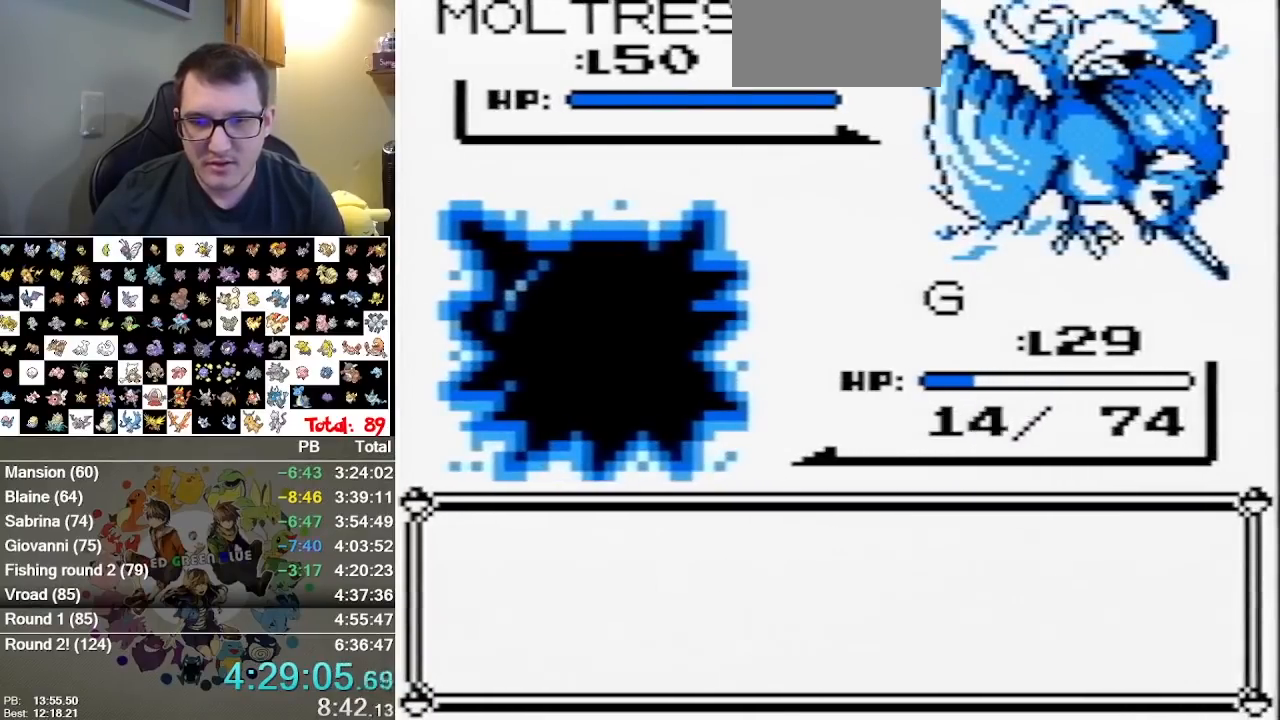
{"dt_ms": 500, "buttons": [], "events": [[67, "A", "down"], [183, "A", "up"]]}
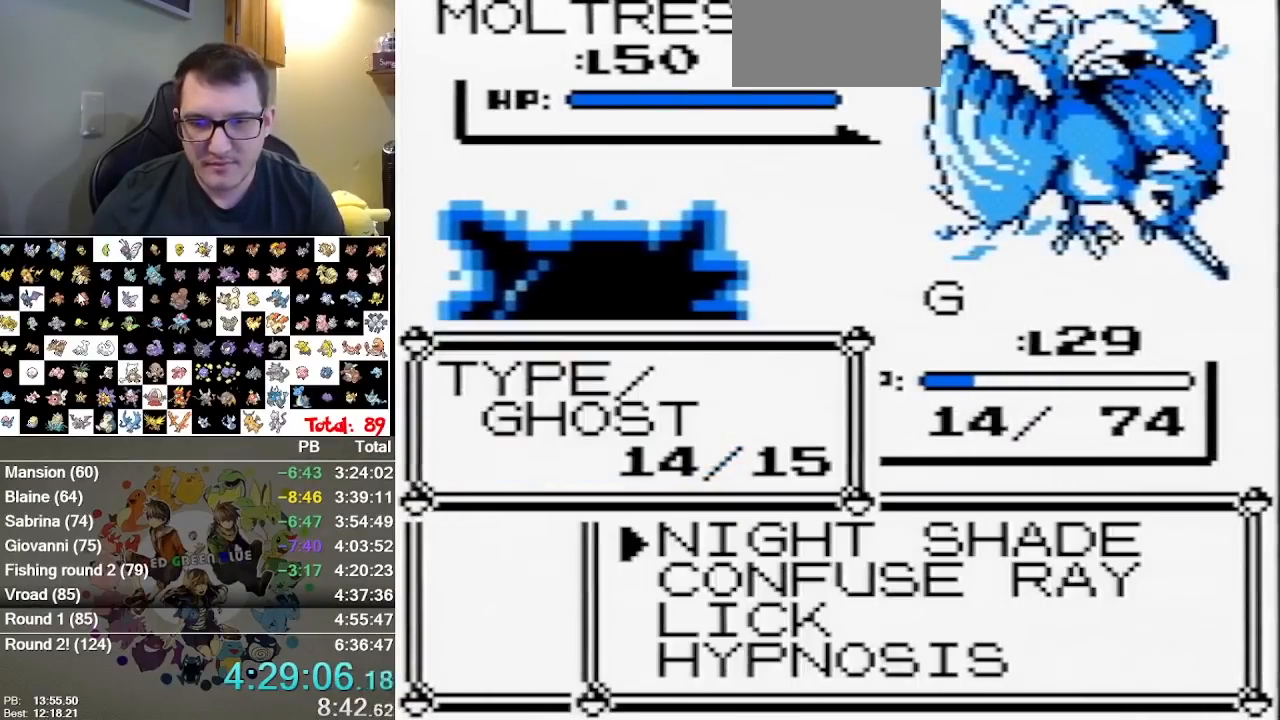
{"dt_ms": 500, "buttons": [], "events": [[100, "DPAD_UP", "down"], [267, "DPAD_UP", "up"], [300, "A", "down"], [450, "A", "up"]]}
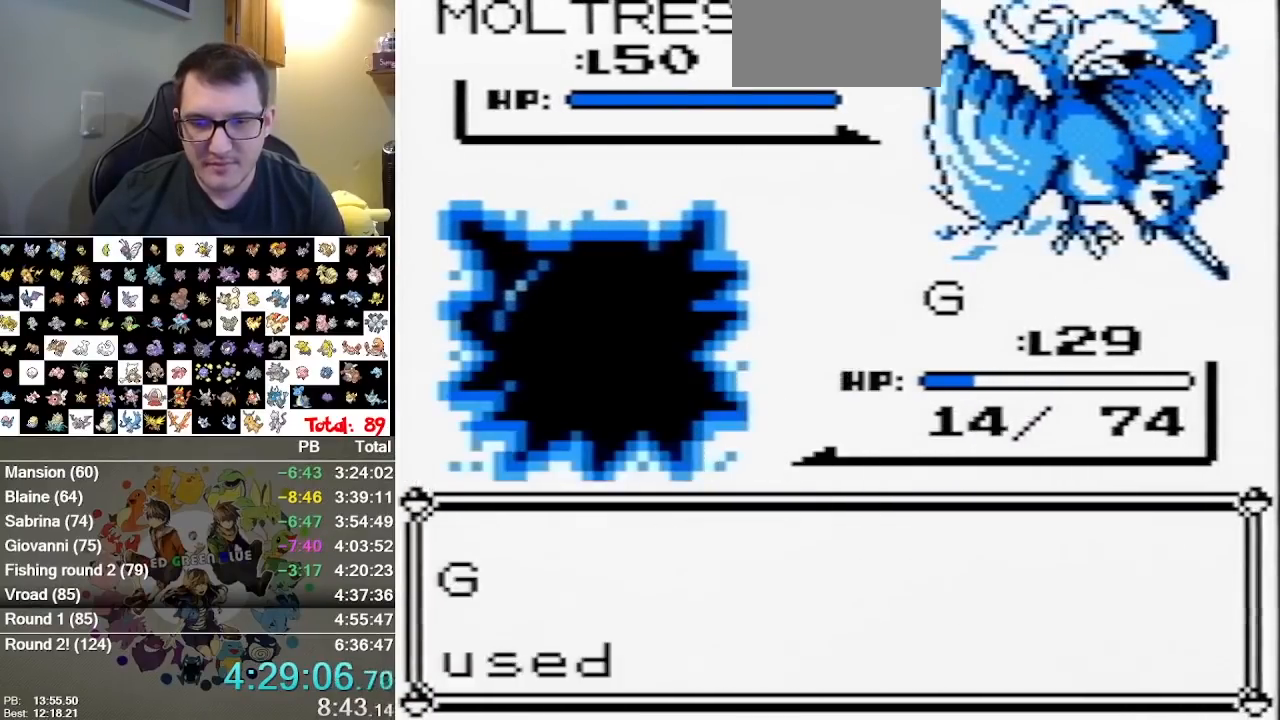
{"dt_ms": 500, "buttons": ["A"], "events": [[467, "A", "down"]]}
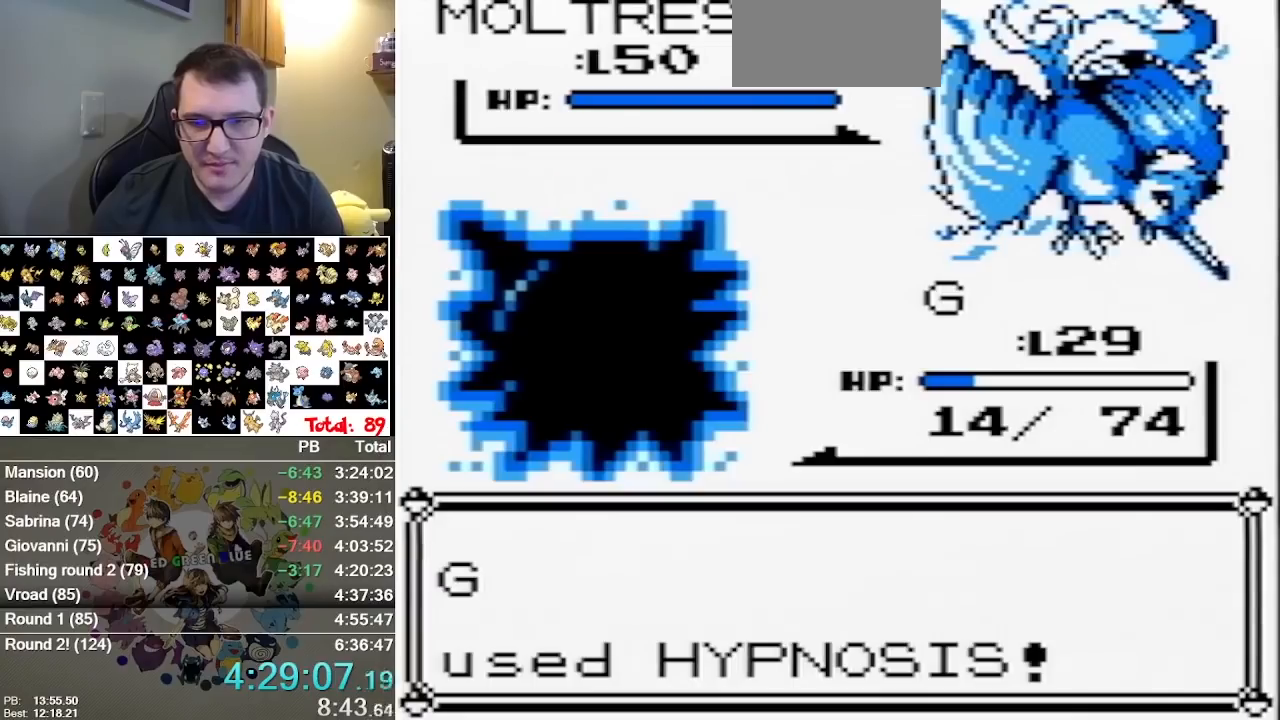
{"dt_ms": 500, "buttons": [], "events": [[200, "A", "up"]]}
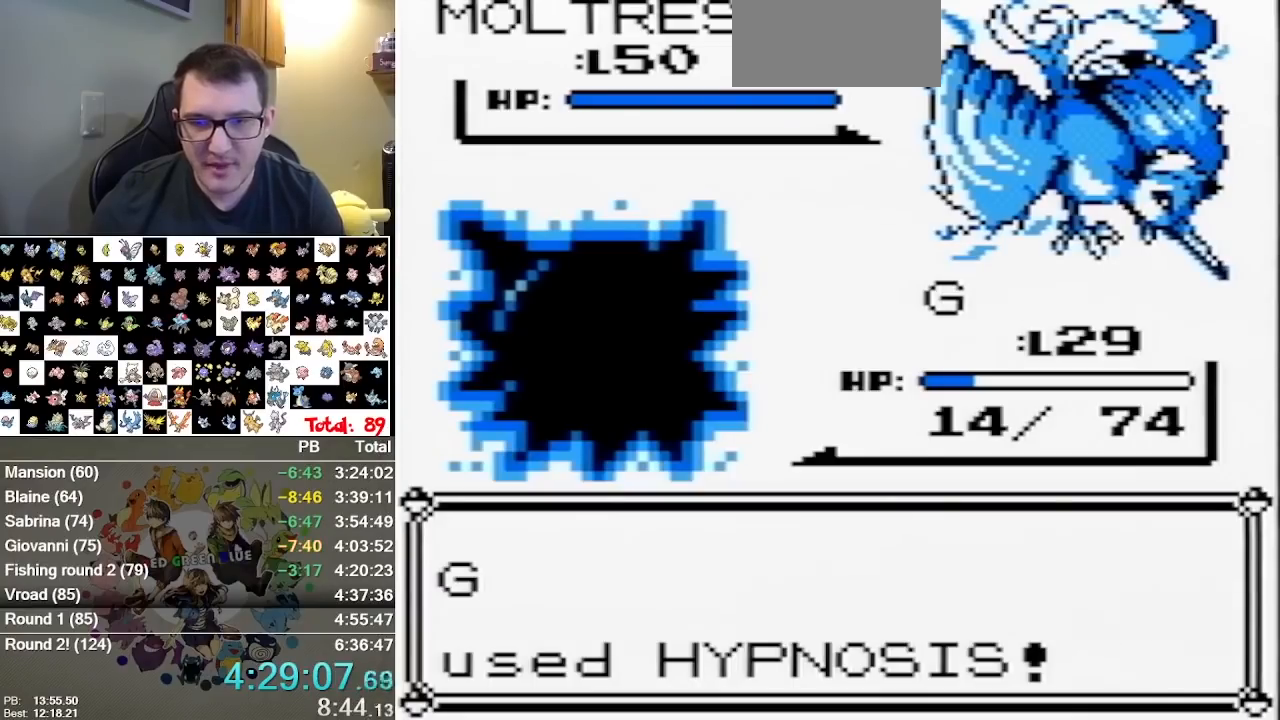
{"dt_ms": 500, "buttons": [], "events": []}
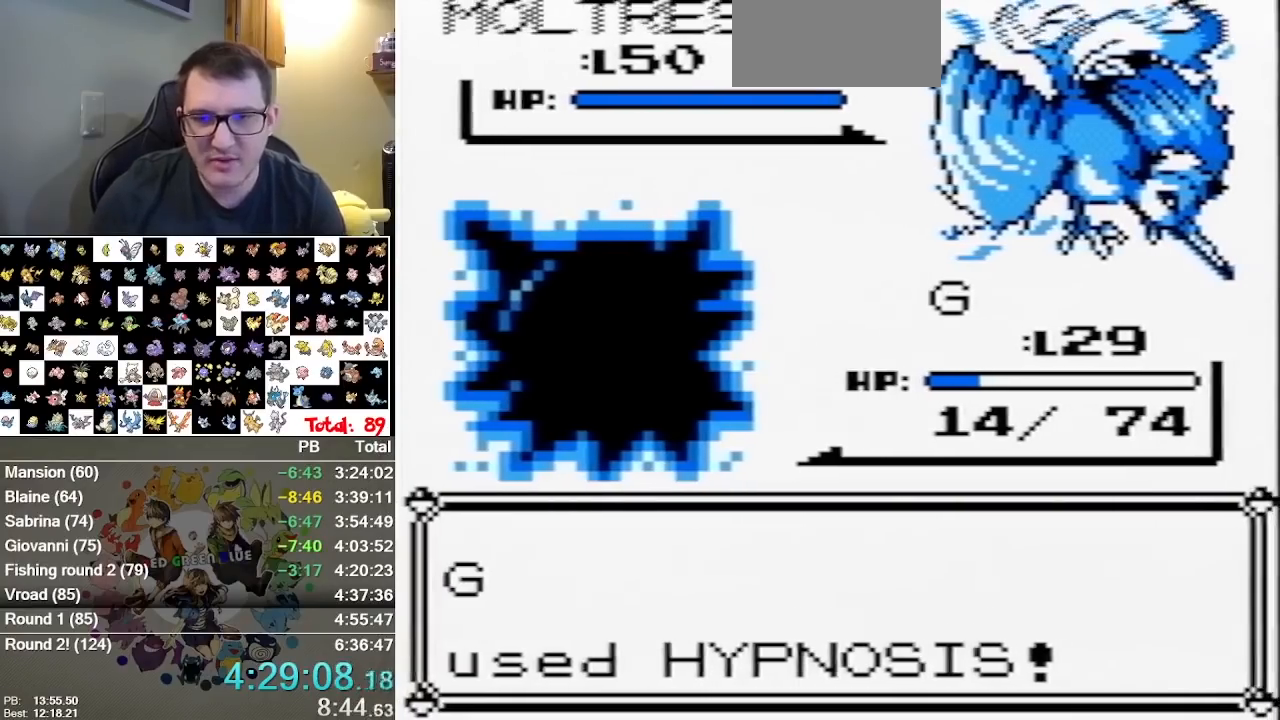
{"dt_ms": 500, "buttons": [], "events": []}
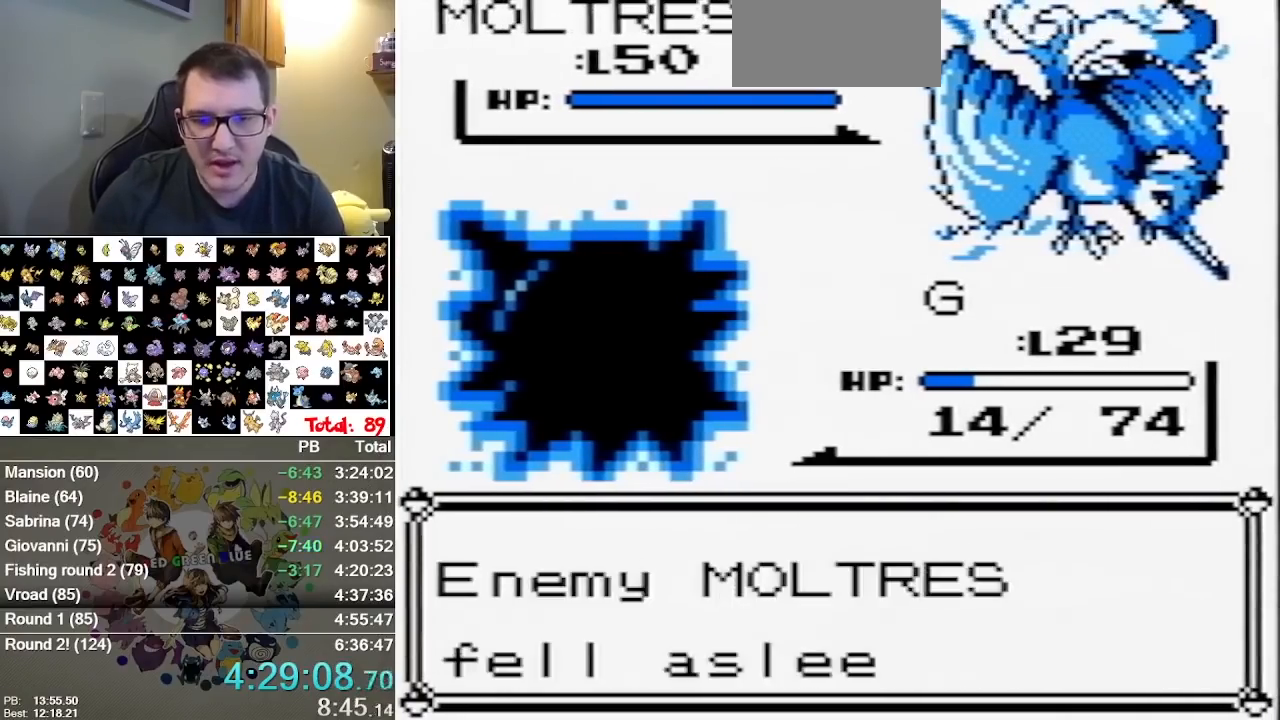
{"dt_ms": 500, "buttons": [], "events": []}
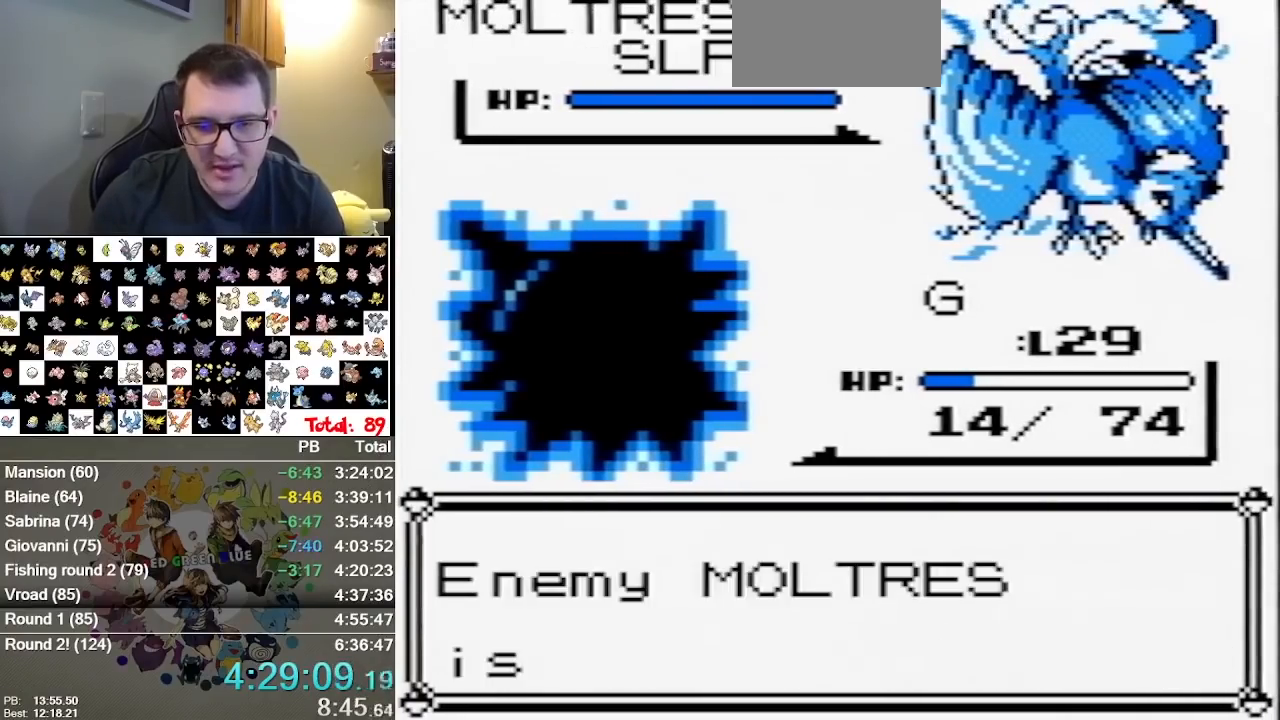
{"dt_ms": 500, "buttons": [], "events": []}
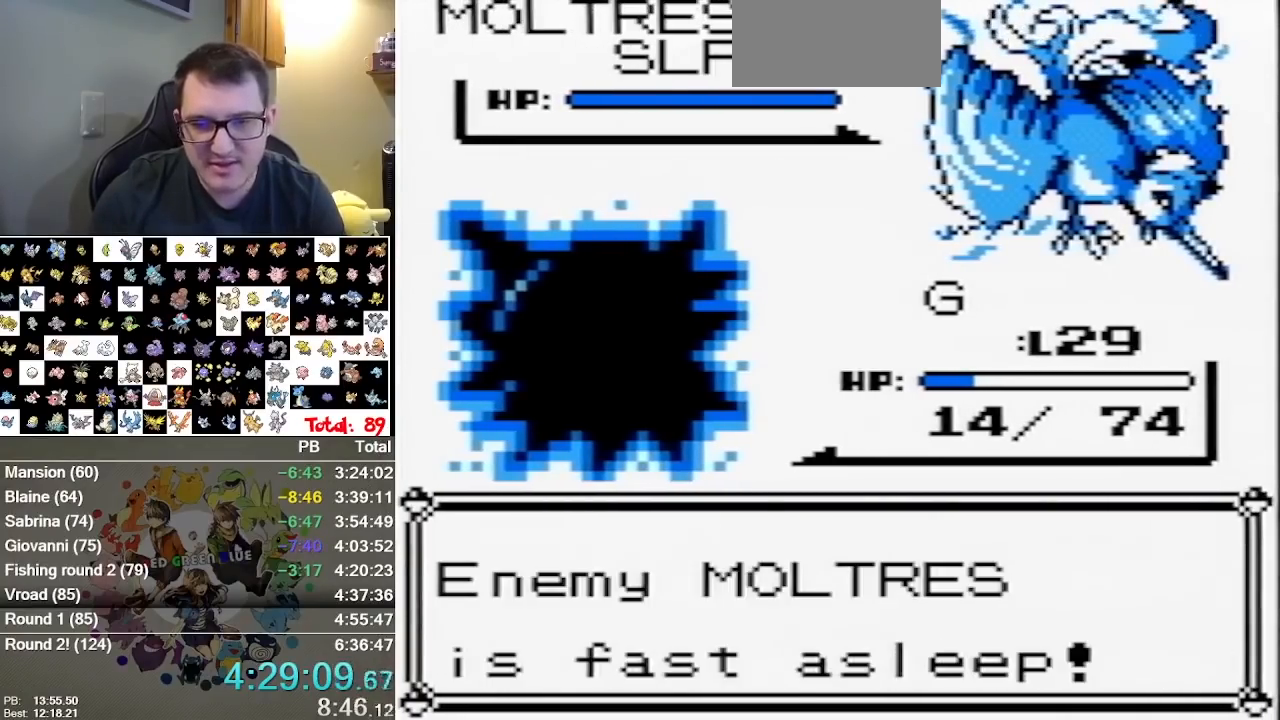
{"dt_ms": 500, "buttons": [], "events": []}
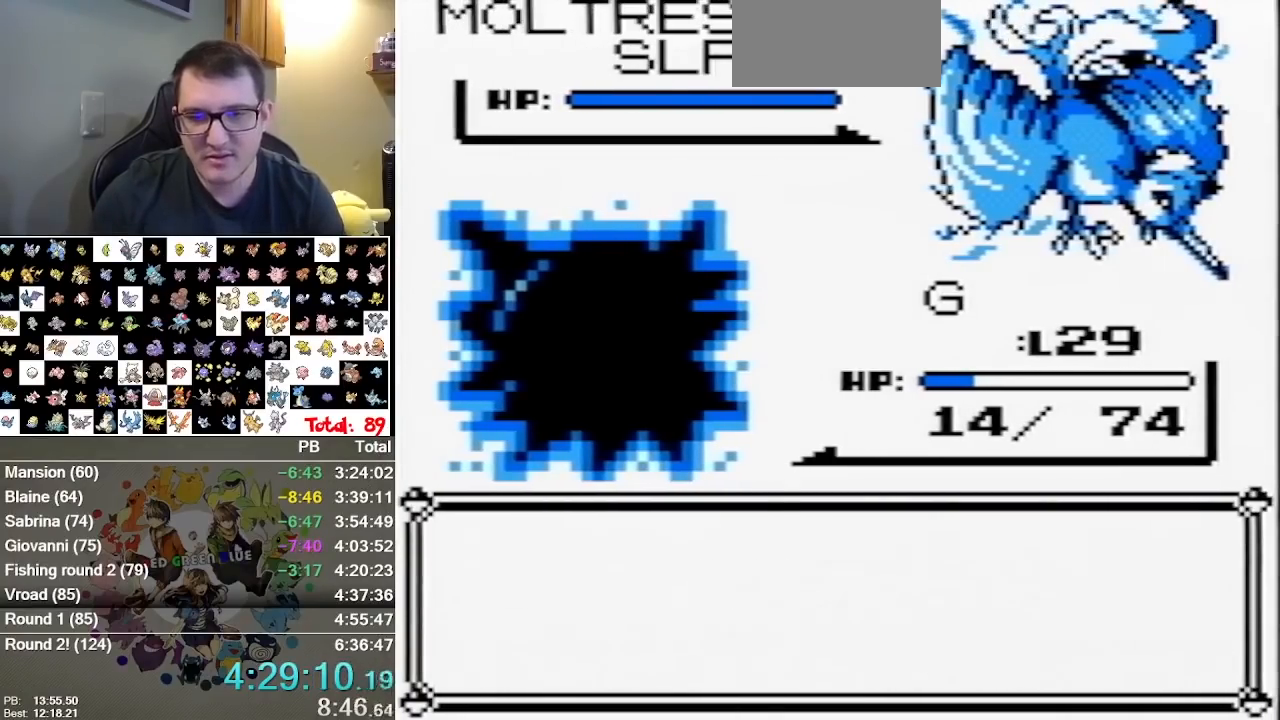
{"dt_ms": 500, "buttons": ["A"], "events": [[333, "A", "down"]]}
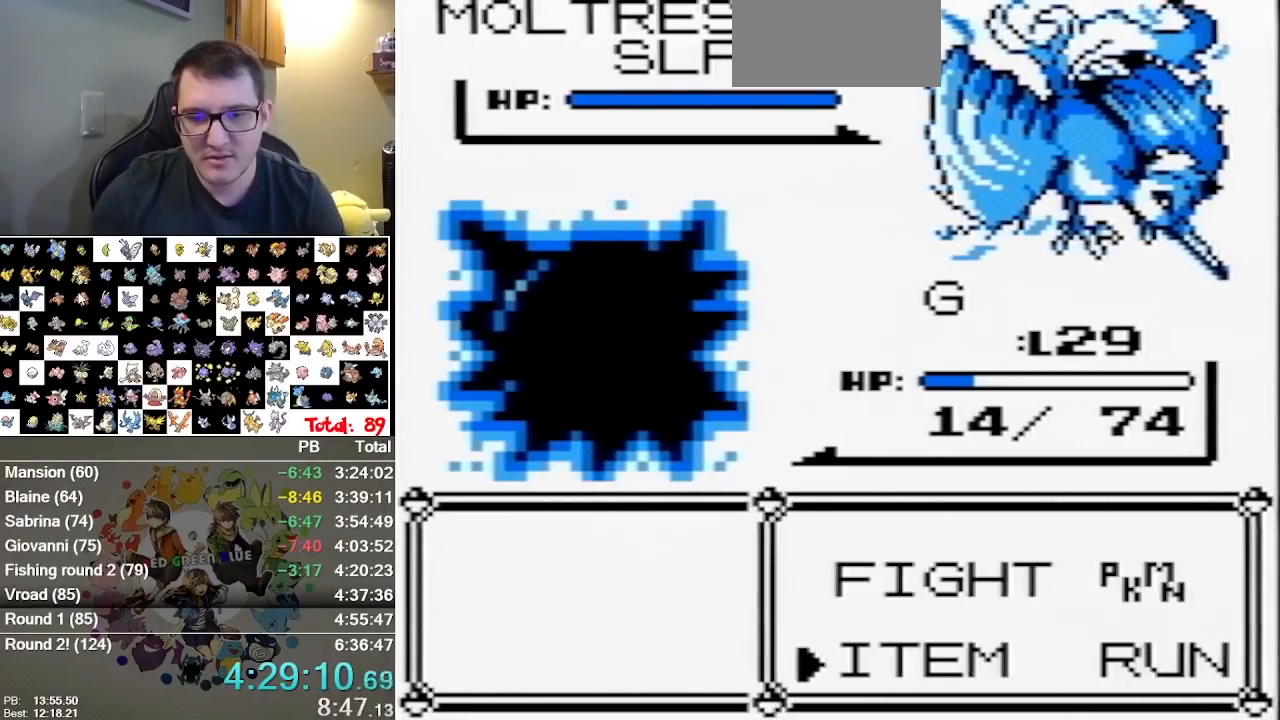
{"dt_ms": 500, "buttons": ["DPAD_UP"], "events": [[117, "A", "up"], [500, "DPAD_UP", "down"]]}
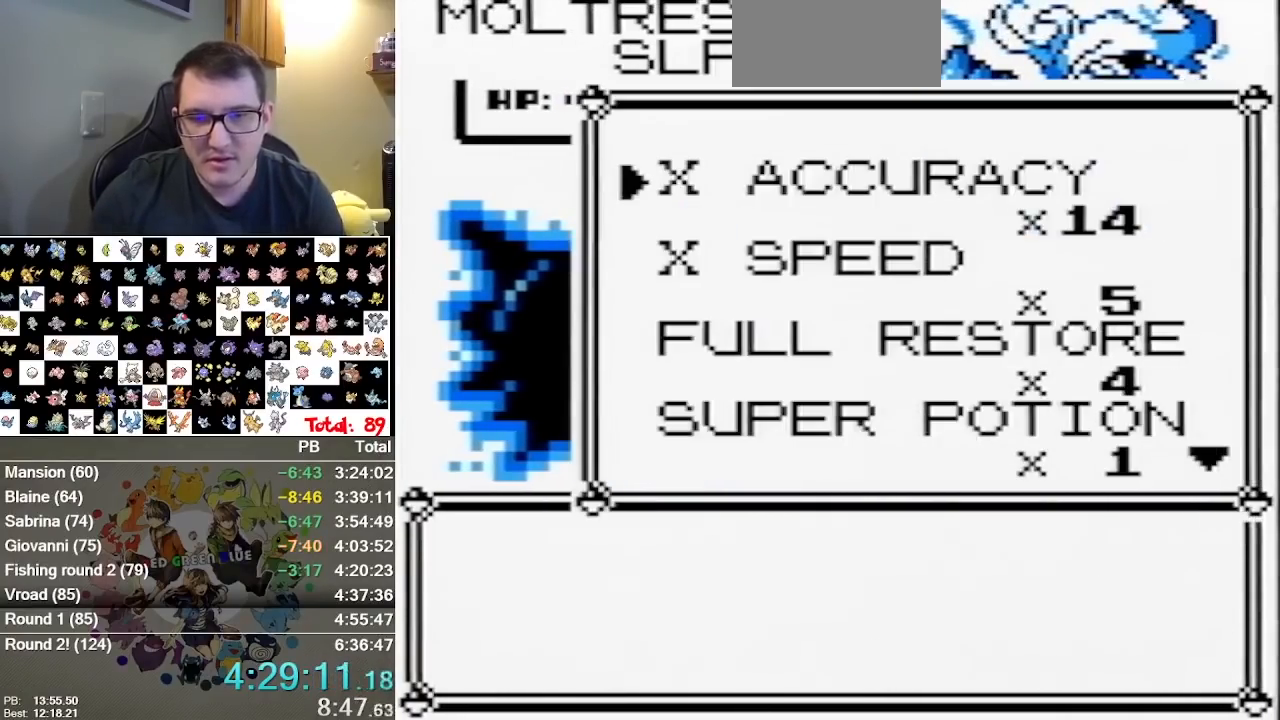
{"dt_ms": 500, "buttons": ["DPAD_UP"], "events": []}
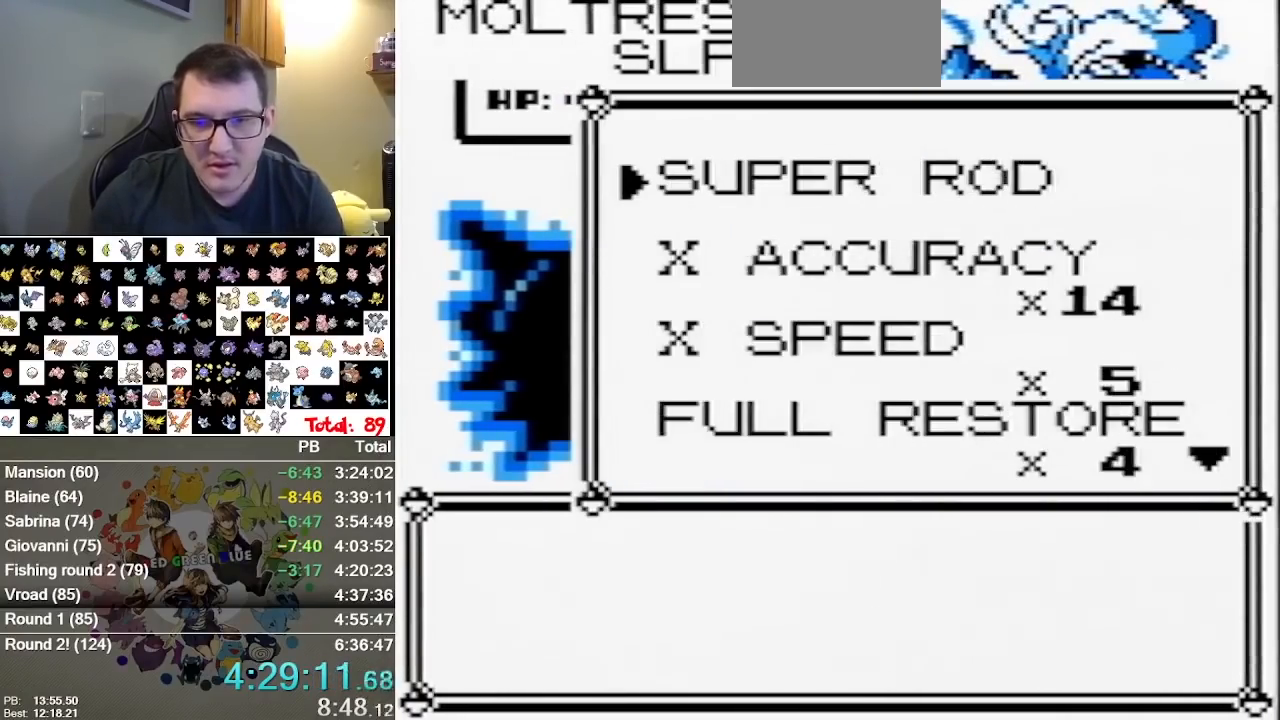
{"dt_ms": 500, "buttons": [], "events": [[367, "DPAD_UP", "up"]]}
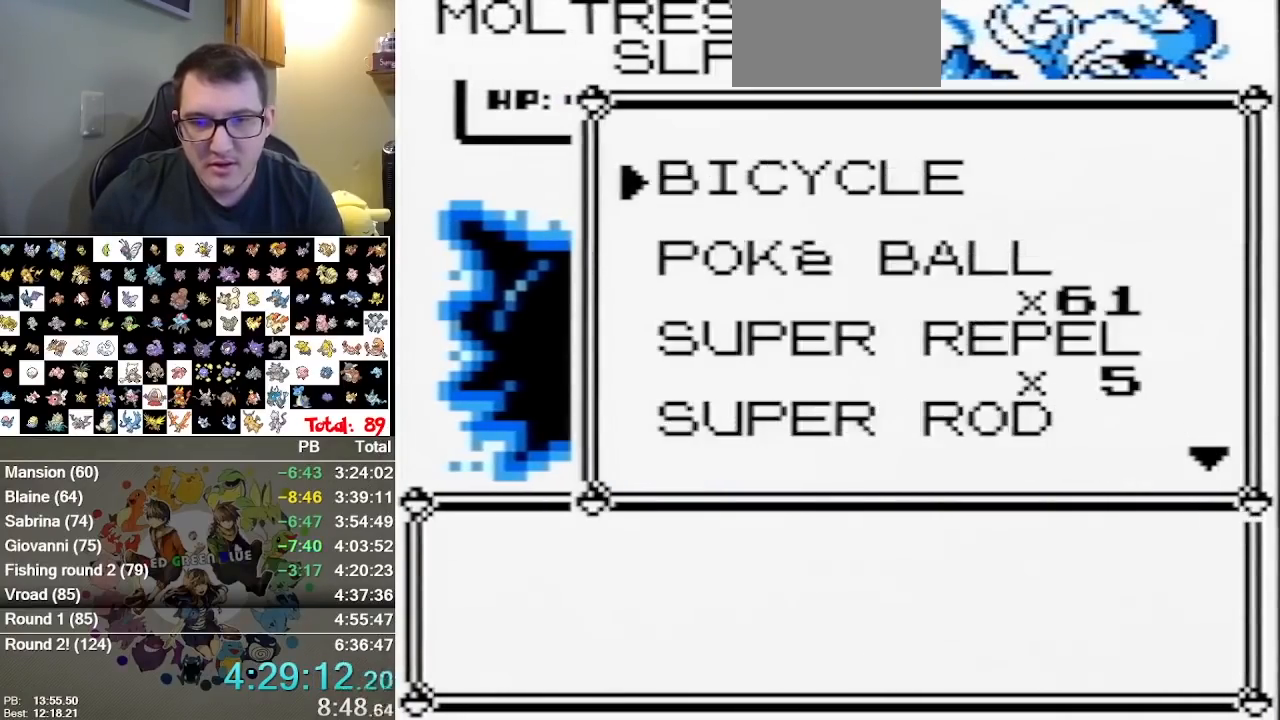
{"dt_ms": 500, "buttons": [], "events": [[183, "A", "down"], [350, "A", "up"]]}
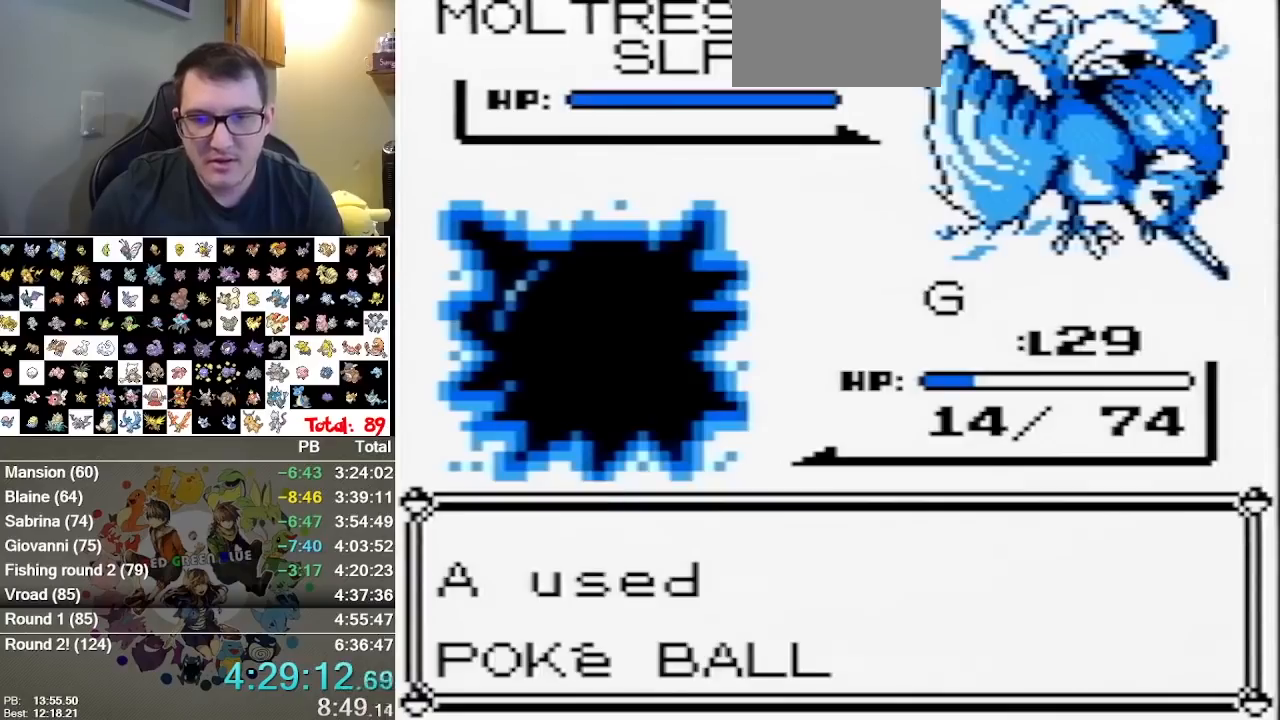
{"dt_ms": 500, "buttons": [], "events": []}
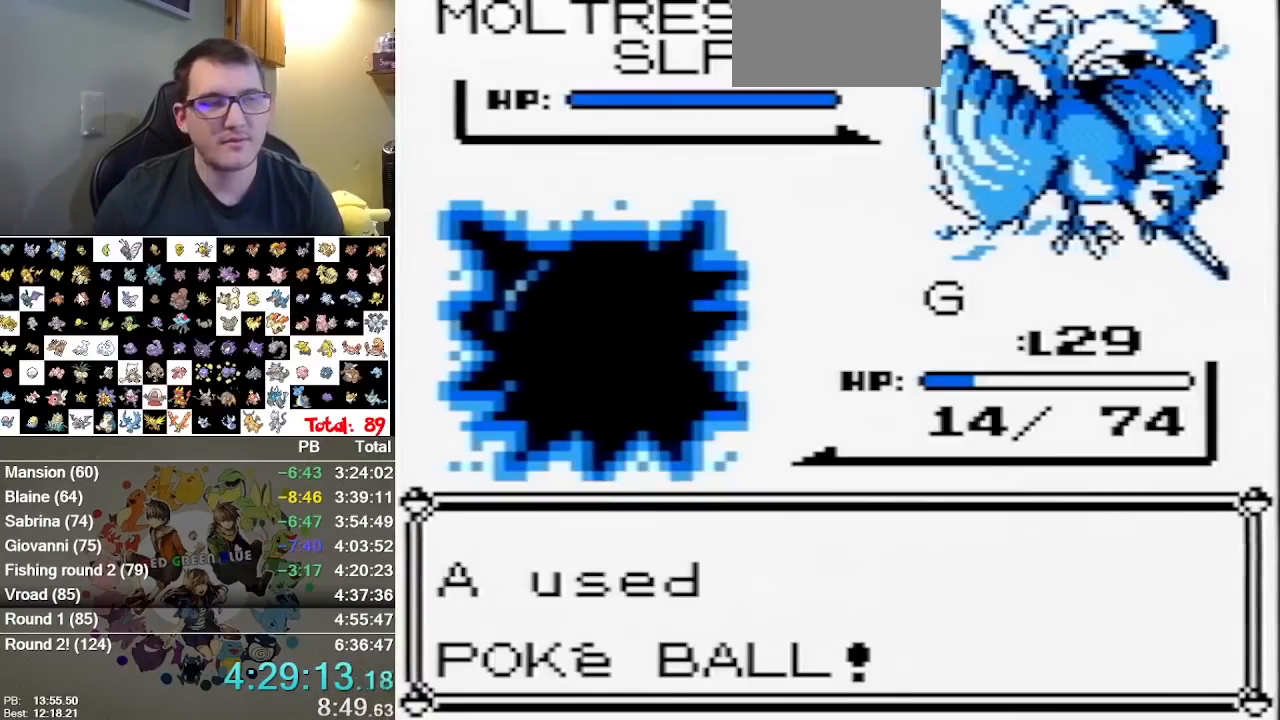
{"dt_ms": 500, "buttons": ["A"], "events": [[300, "A", "down"], [400, "A", "up"], [467, "A", "down"]]}
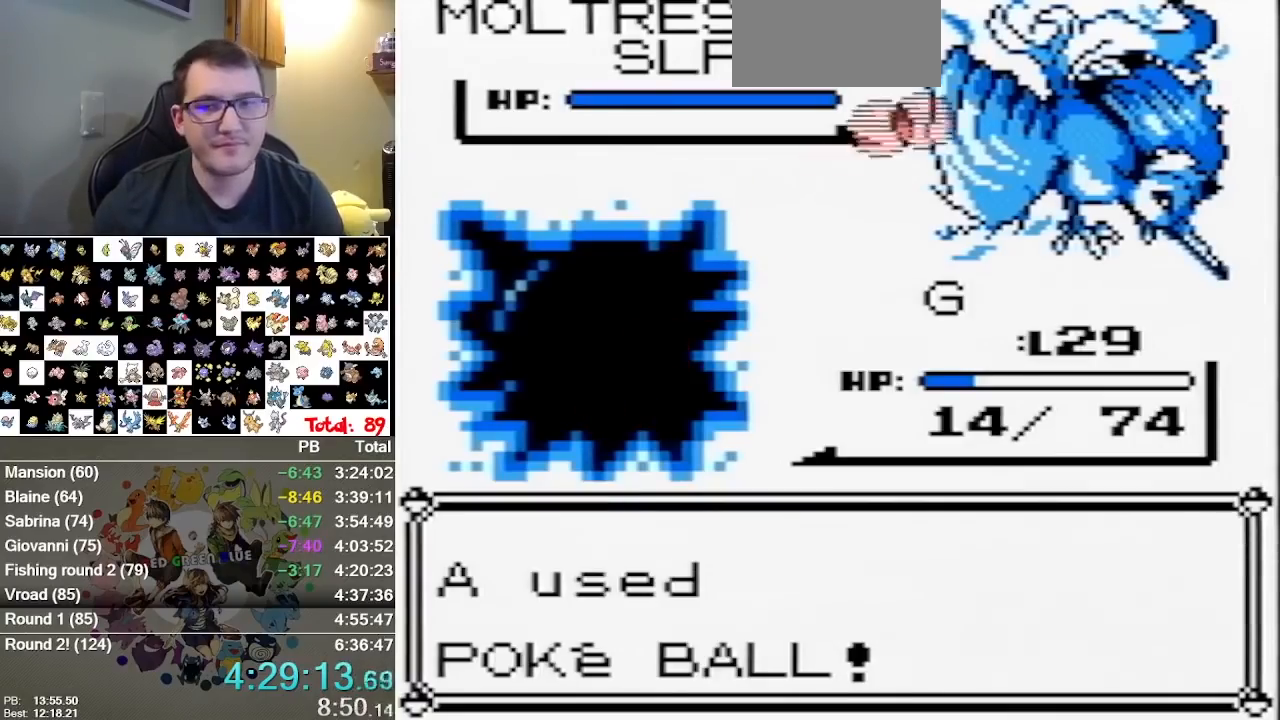
{"dt_ms": 500, "buttons": []}
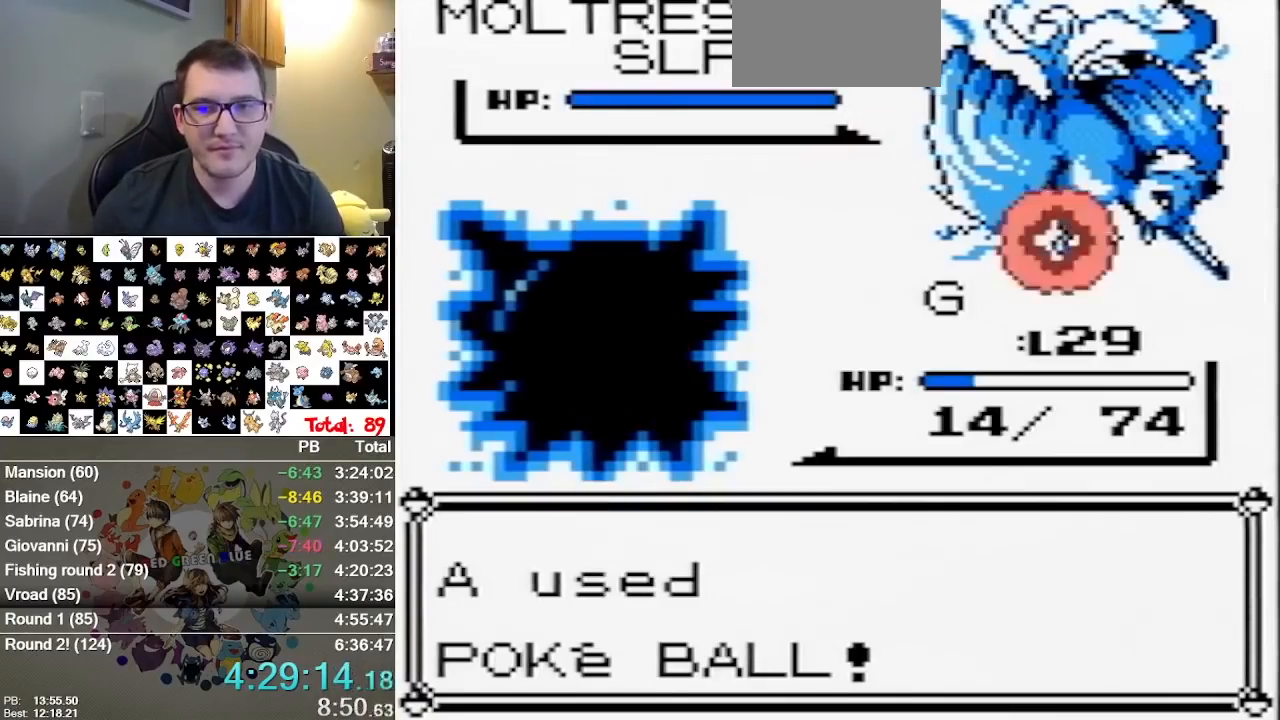
{"dt_ms": 500, "buttons": [], "events": [[233, "A", "down"], [333, "A", "up"], [400, "A", "down"], [450, "A", "up"]]}
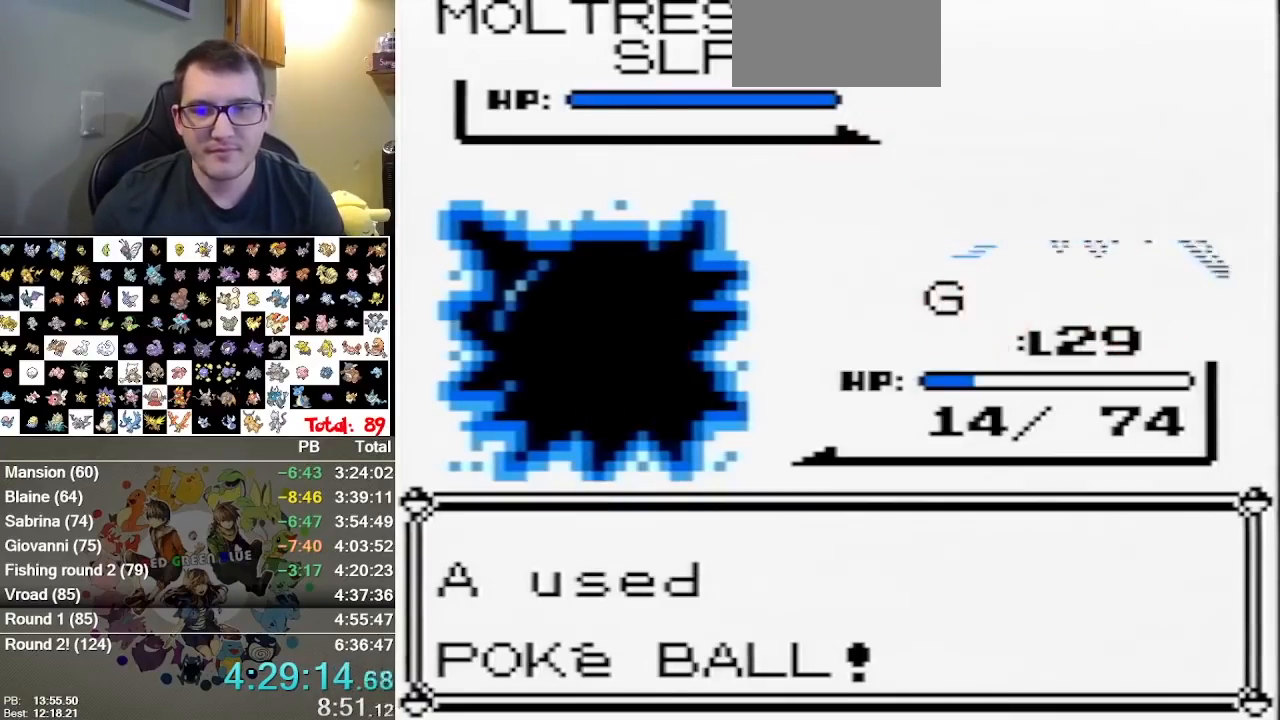
{"dt_ms": 500, "buttons": [], "events": [[17, "A", "down"], [83, "A", "up"]]}